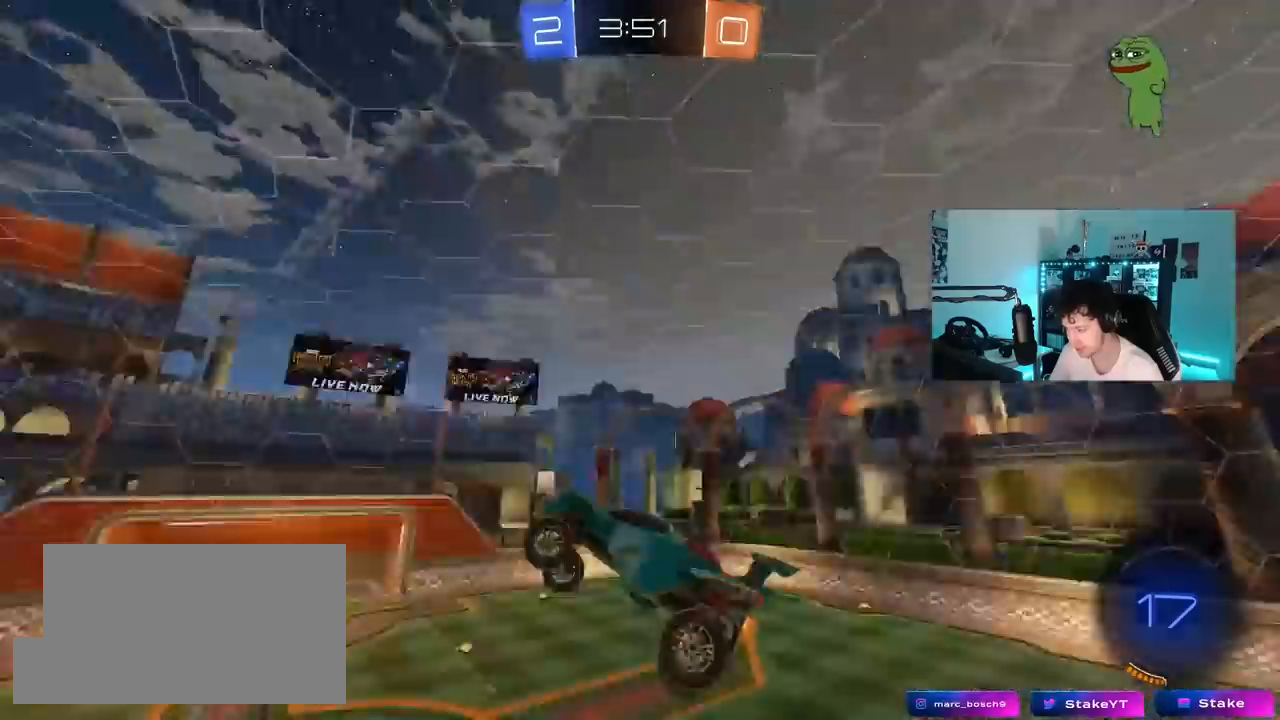
Gameplay with keyboard and mouse; each line is a JSON object with the keys and mouse buttons held at the frame after it. "events" lists presses ("down") and releases ("up") of "1", "2", "3", "4", "5", "a", "alt", "c", "caps_lock", "ctrl", "d", "e", "f", "g", "q", "r", "s", "shift", "space", "t", "tab", "v", "w", "x", "z", "mouse_left", "mouse_wheel" and "mouse_right" between this image and that frame as [ms after this image, input, new state], when the widget could be followed in between. "mouse_left", "mouse_wheel", "mouse_right" = the "left", "wheel", "right" buttons of the "mouse" list. No other keys are recorded. "wheel" means that the mouse wheel is clicked or scrolled. "mouse_move" is the direction in which the mouse moves at that frame (one of eight, or "still"), when it could be read.
{"keys": ["d", "w"], "mouse": [], "mouse_move": "still", "events": [[83, "space", "up"], [317, "w", "down"], [417, "d", "down"]]}
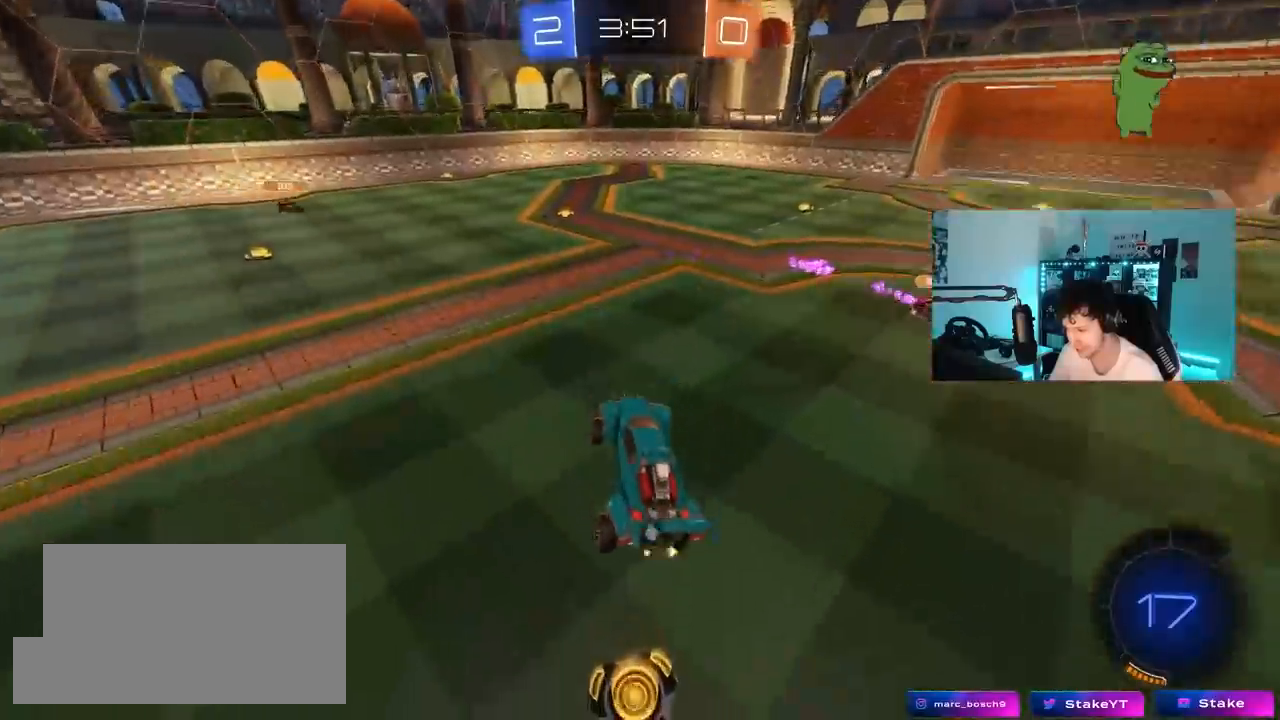
{"keys": ["a", "w"], "mouse": [], "mouse_move": "up-right", "events": [[50, "a", "down"], [50, "d", "up"]]}
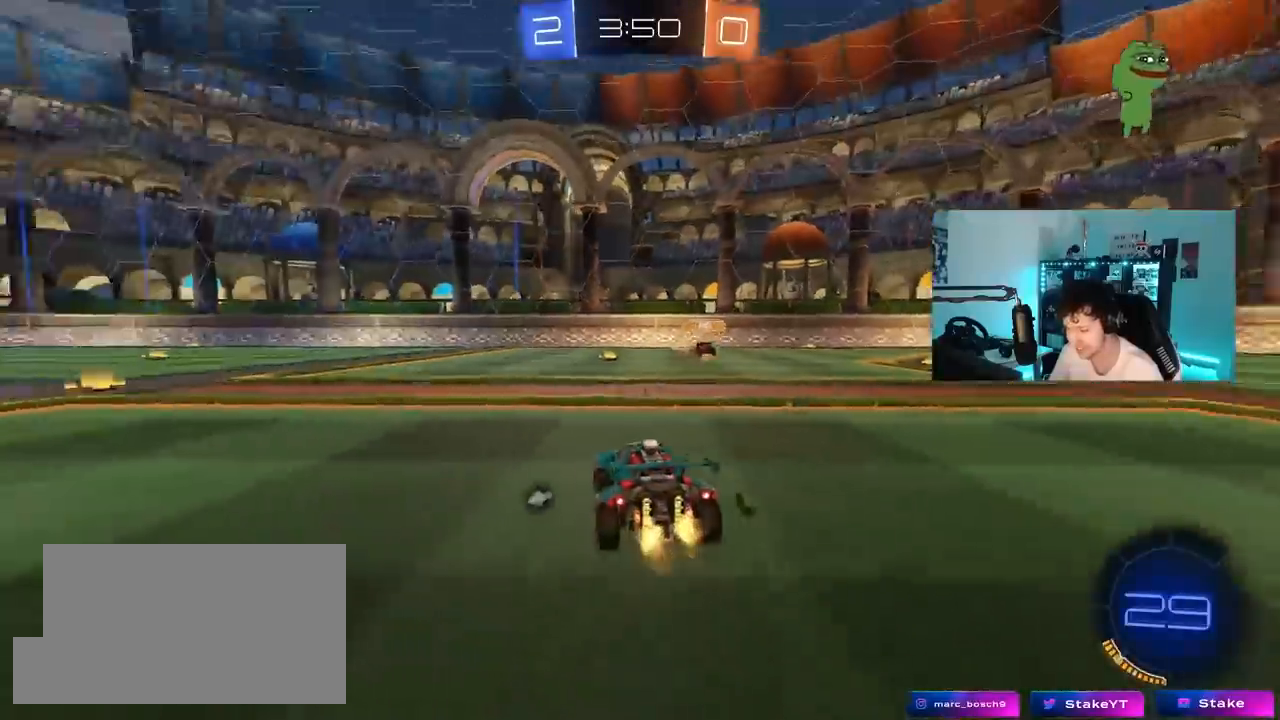
{"keys": ["w"], "mouse": ["left"], "mouse_move": "still", "events": [[217, "a", "up"], [217, "mouse_left", "down"], [267, "a", "down"], [450, "a", "up"], [450, "d", "down"], [500, "d", "up"]]}
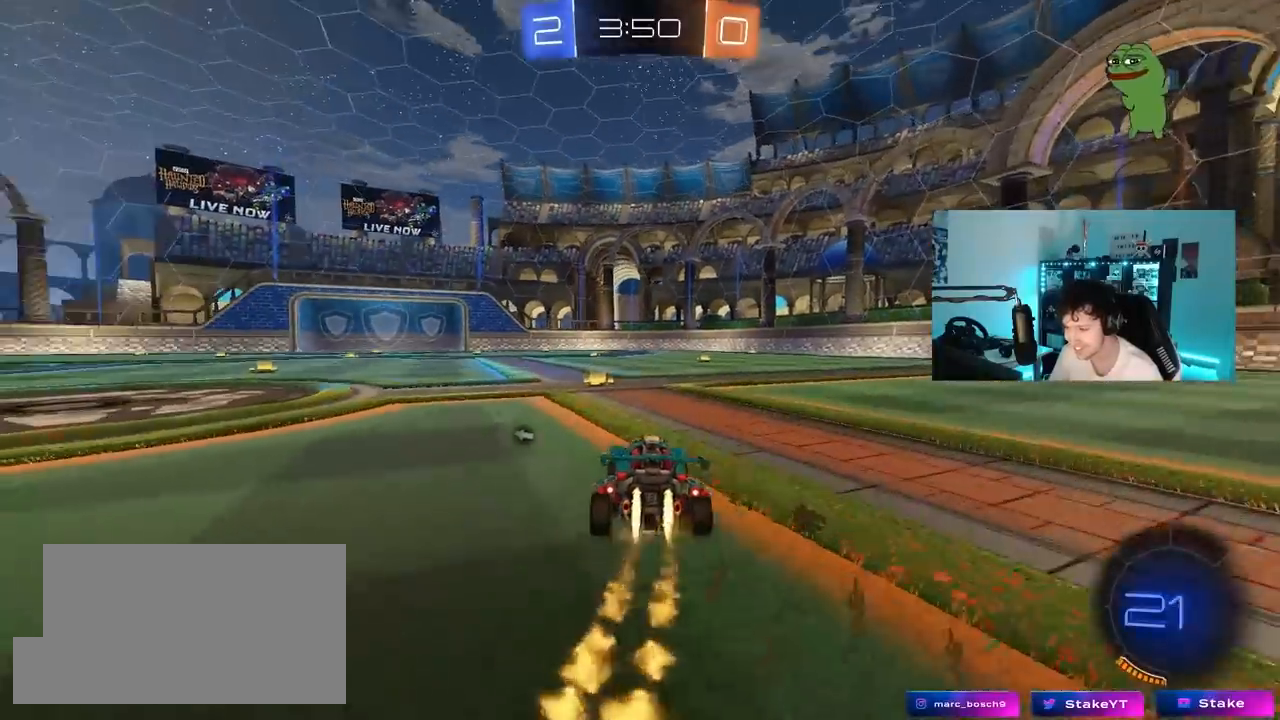
{"keys": ["a", "s", "shift", "space"], "mouse": ["left"], "mouse_move": "still", "events": [[50, "mouse_right", "down"], [83, "d", "down"], [83, "mouse_left", "up"], [133, "mouse_right", "up"], [183, "a", "down"], [183, "d", "up"], [183, "shift", "down"], [233, "mouse_left", "down"], [233, "mouse_right", "down"], [283, "s", "down"], [283, "w", "up"], [417, "mouse_right", "up"], [417, "space", "down"]]}
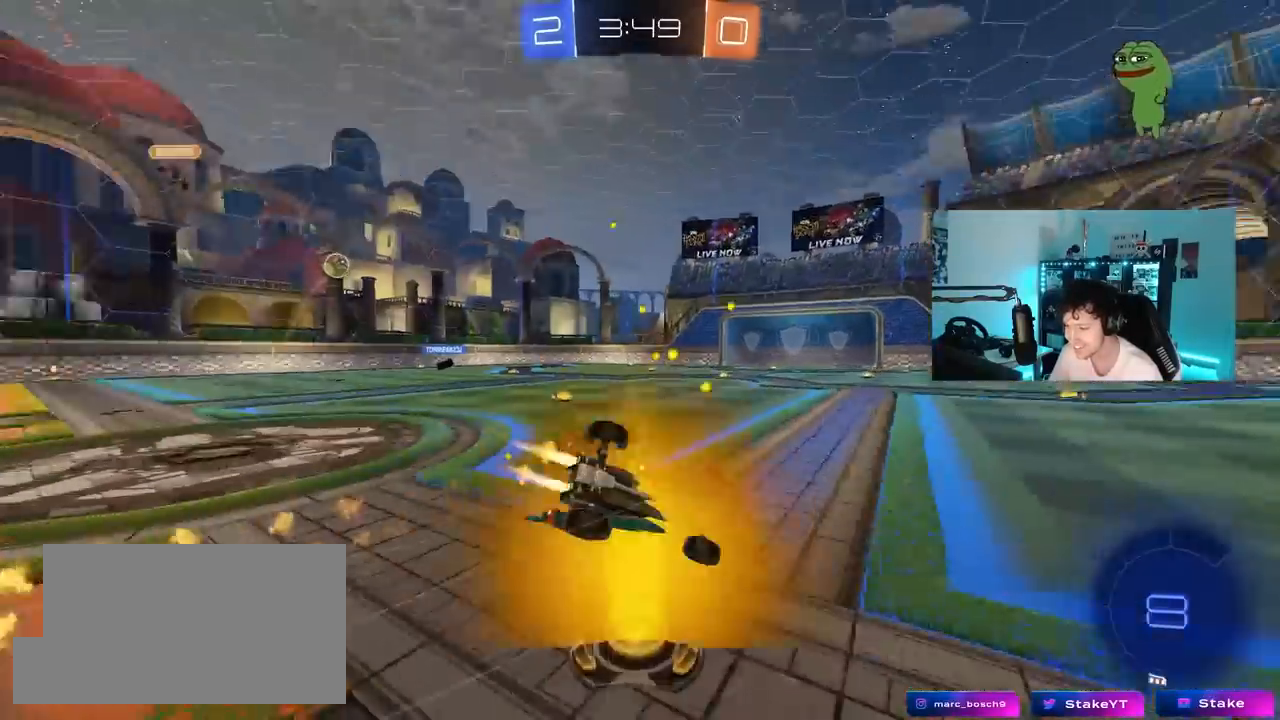
{"keys": ["a", "s"], "mouse": [], "mouse_move": "still", "events": [[100, "mouse_left", "up"], [100, "space", "up"], [150, "s", "up"], [250, "s", "down"], [483, "shift", "up"]]}
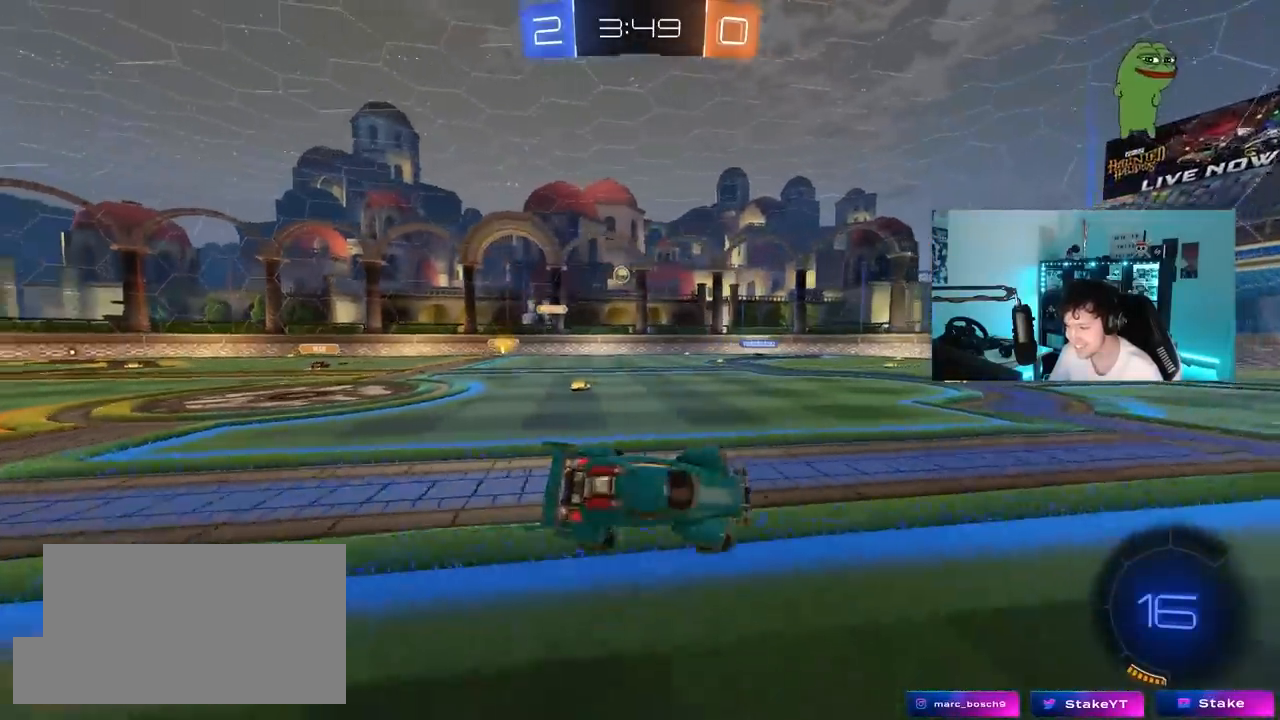
{"keys": ["w"], "mouse": [], "mouse_move": "still", "events": [[33, "a", "up"], [33, "s", "up"], [33, "space", "down"], [217, "w", "down"], [267, "space", "up"], [317, "d", "down"], [400, "d", "up"]]}
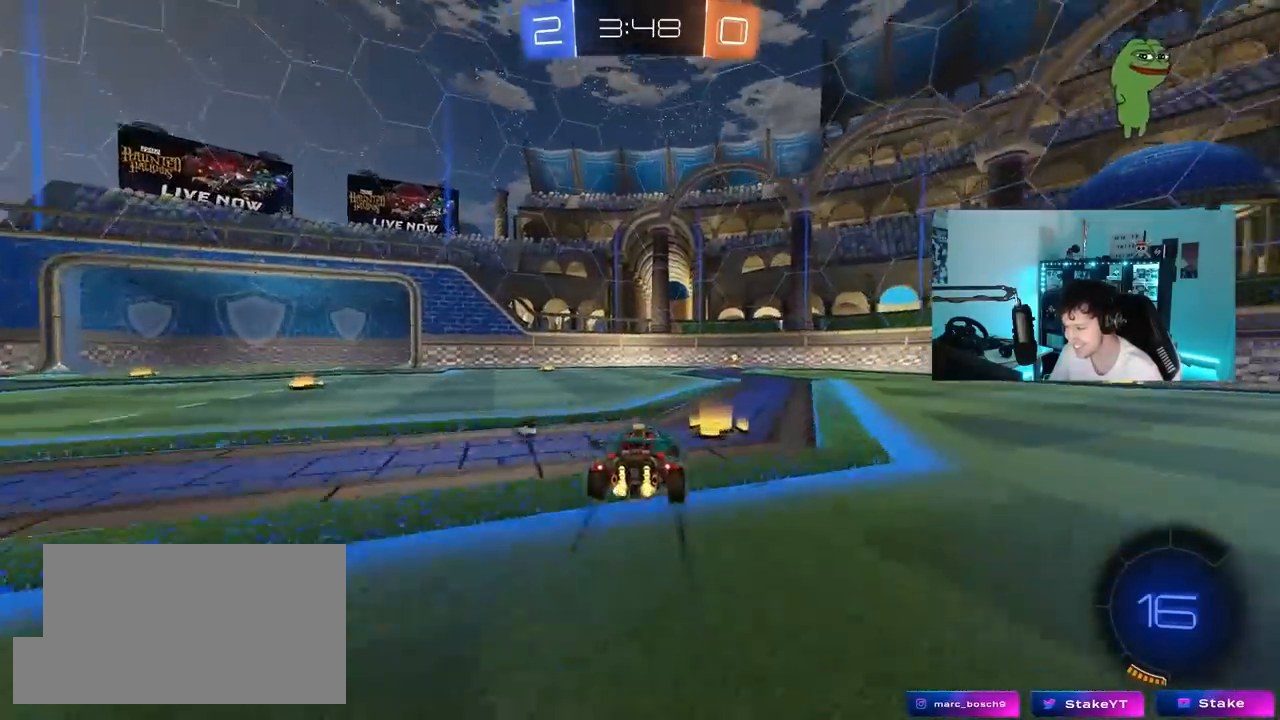
{"keys": ["space", "w"], "mouse": [], "mouse_move": "still", "events": [[83, "d", "down"], [83, "mouse_left", "down"], [283, "d", "up"], [367, "space", "down"], [417, "mouse_left", "up"]]}
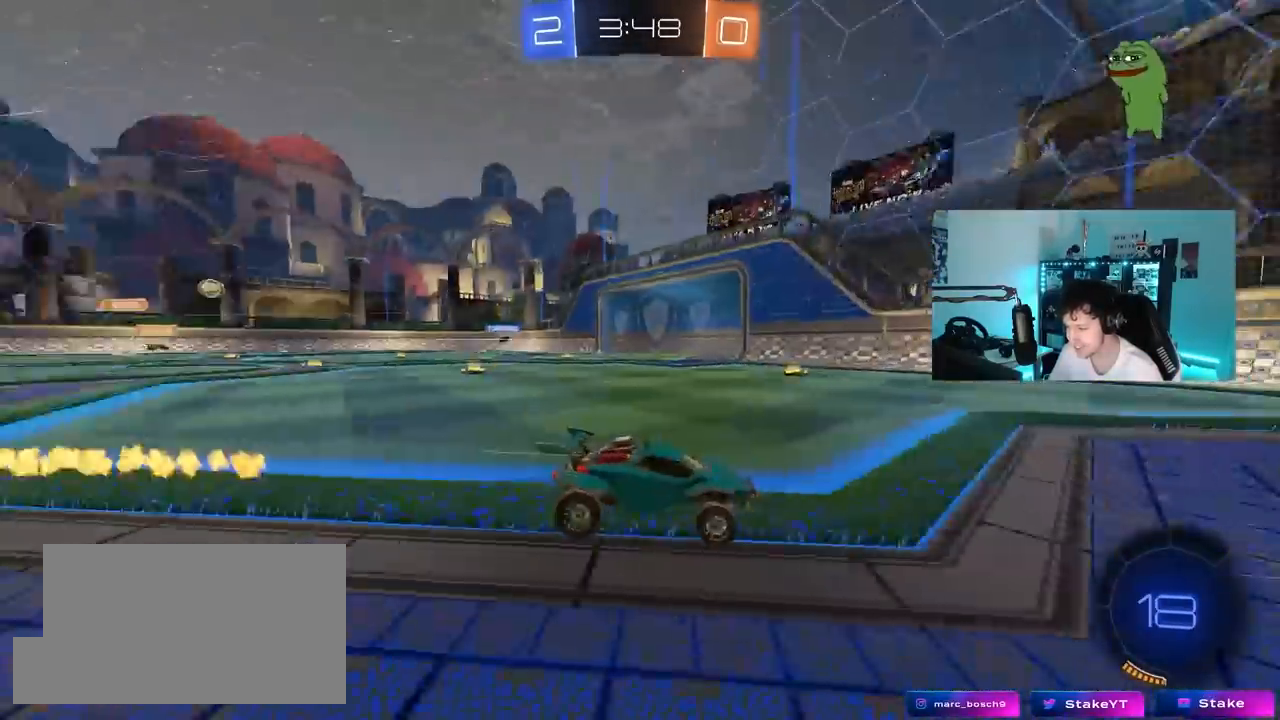
{"keys": ["a", "w"], "mouse": ["left"], "mouse_move": "still", "events": [[50, "space", "up"], [150, "a", "down"], [150, "mouse_left", "down"], [150, "shift", "down"], [300, "shift", "up"]]}
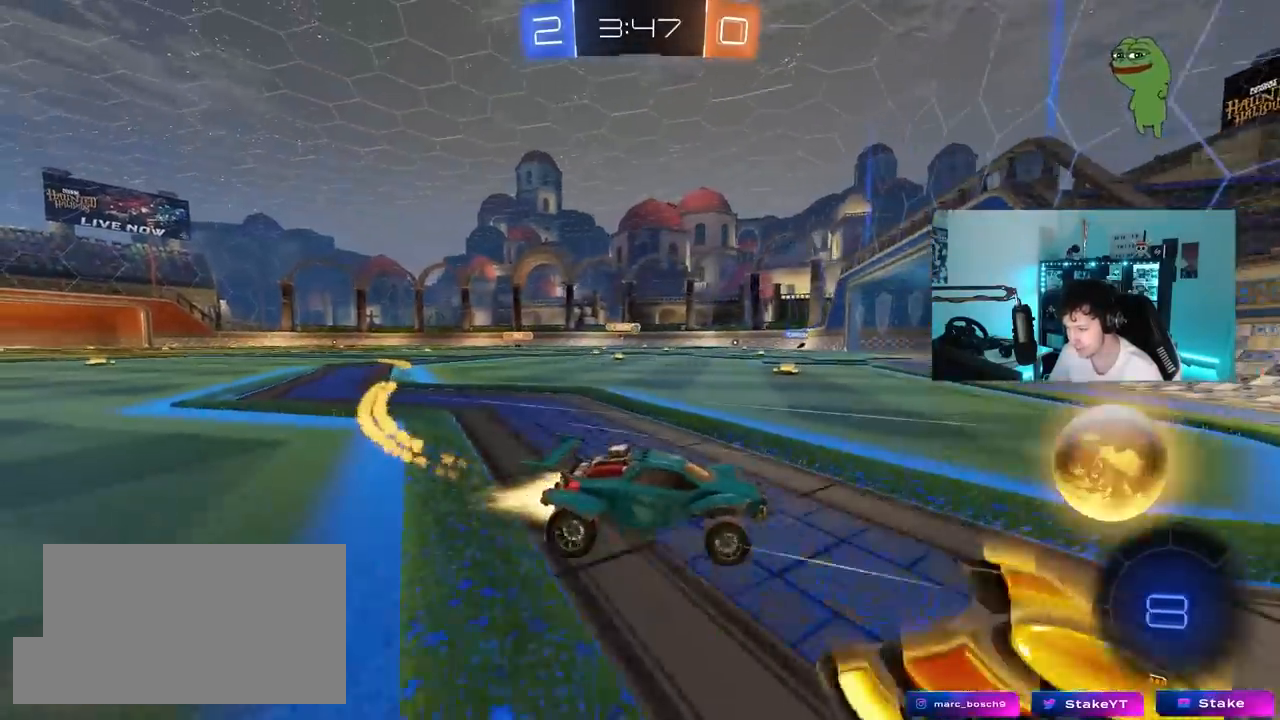
{"keys": ["a", "w"], "mouse": ["left"], "mouse_move": "still", "events": [[267, "shift", "down"], [300, "shift", "up"], [400, "mouse_left", "up"], [500, "mouse_left", "down"]]}
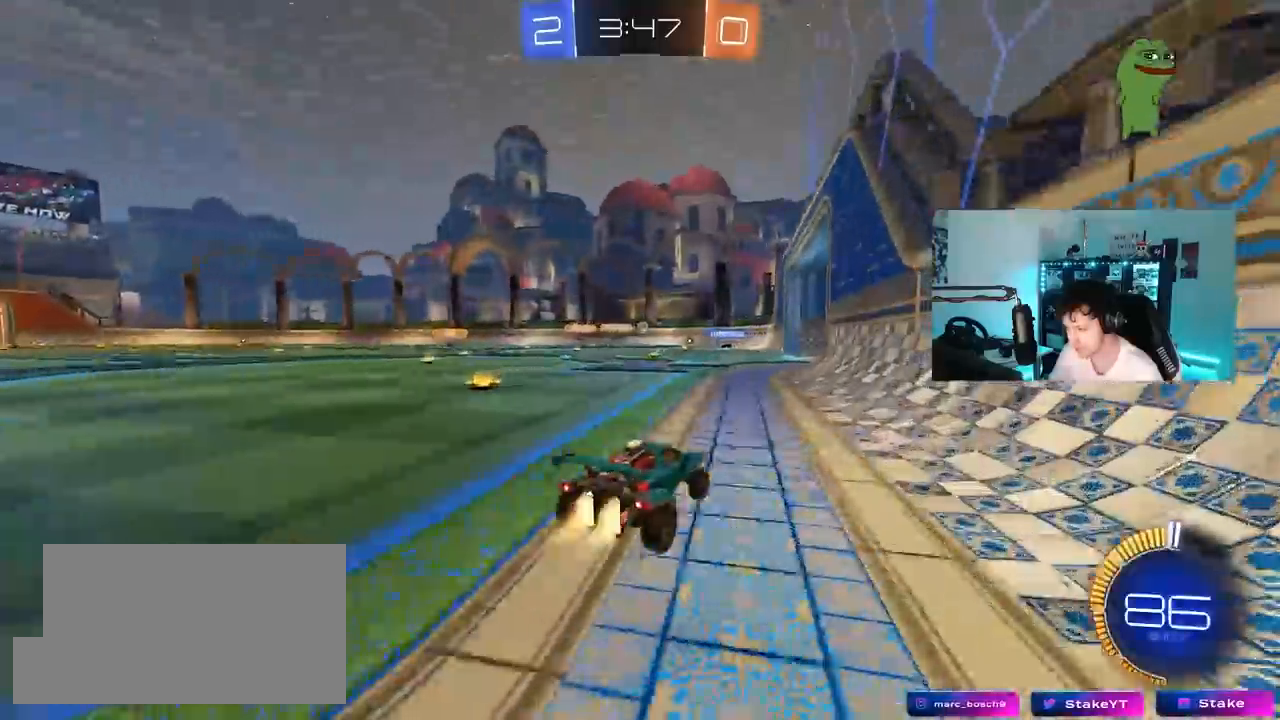
{"keys": ["w"], "mouse": [], "mouse_move": "still", "events": [[50, "a", "up"], [283, "d", "down"], [283, "mouse_left", "up"], [367, "d", "up"]]}
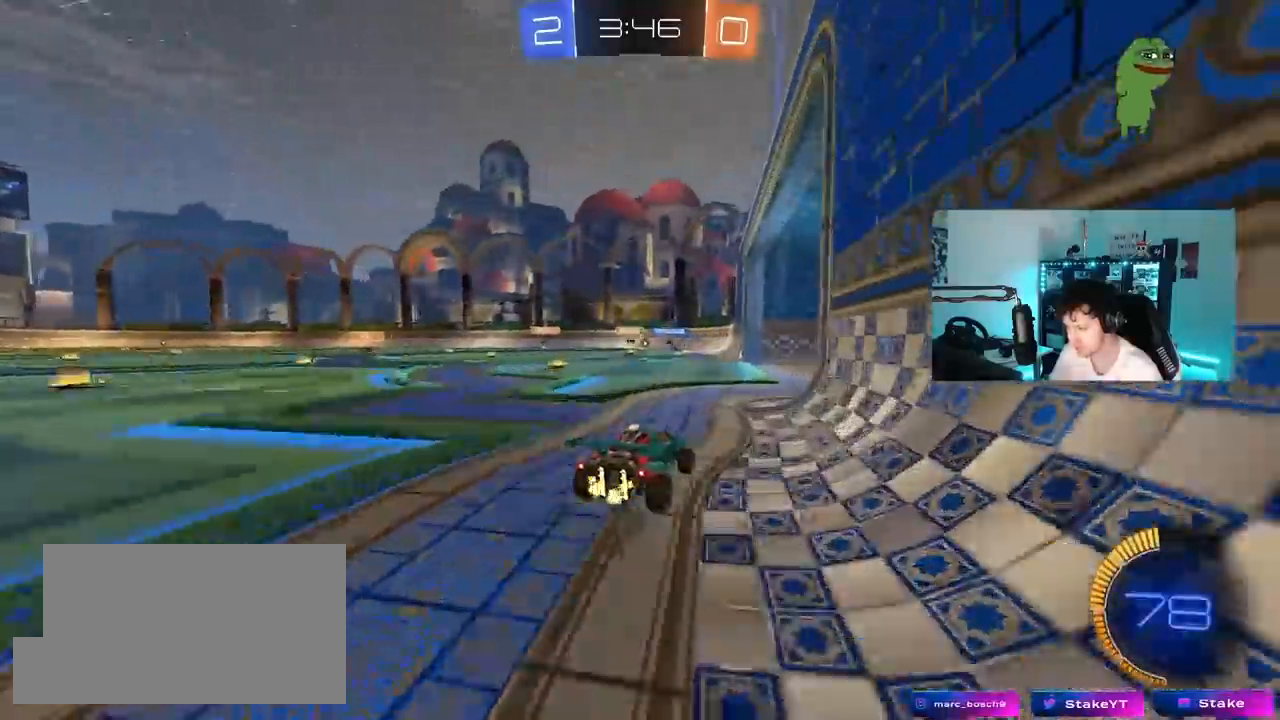
{"keys": ["w"], "mouse": [], "mouse_move": "still", "events": [[250, "a", "down"], [383, "a", "up"]]}
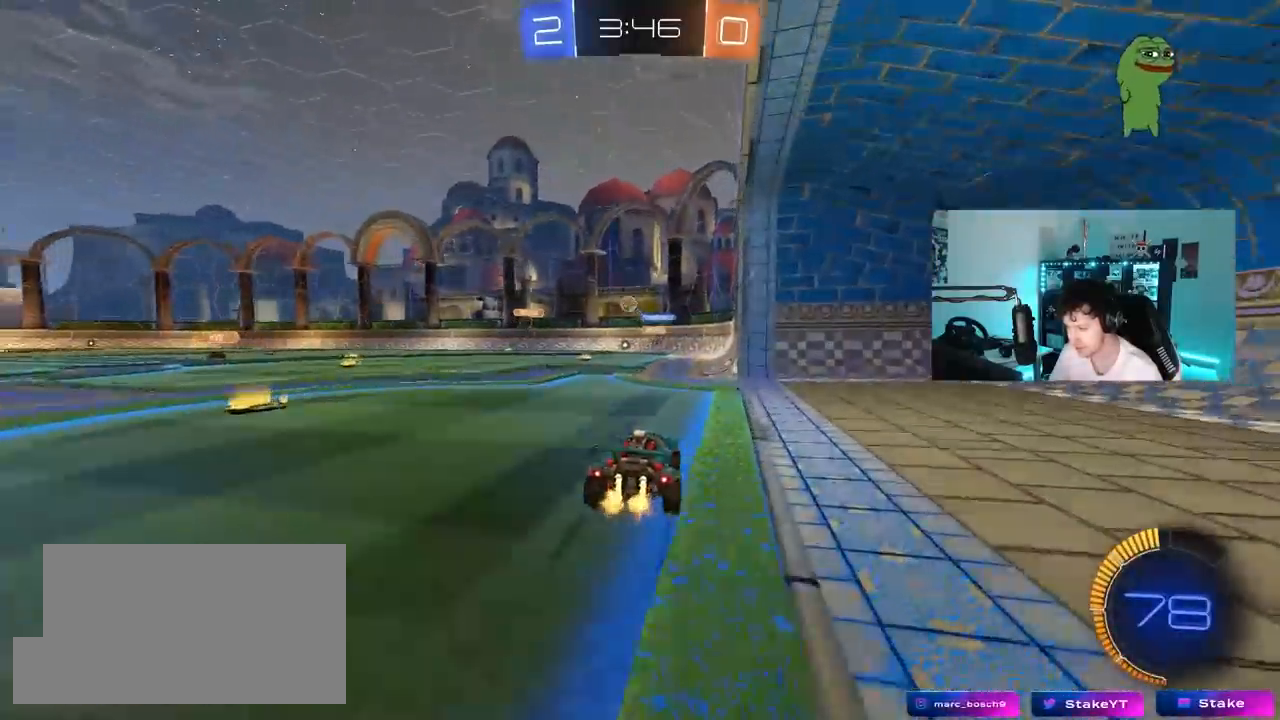
{"keys": ["d", "w"], "mouse": [], "mouse_move": "still", "events": [[33, "a", "down"], [117, "w", "up"], [217, "a", "up"], [217, "d", "down"], [317, "w", "down"], [350, "shift", "down"], [450, "shift", "up"]]}
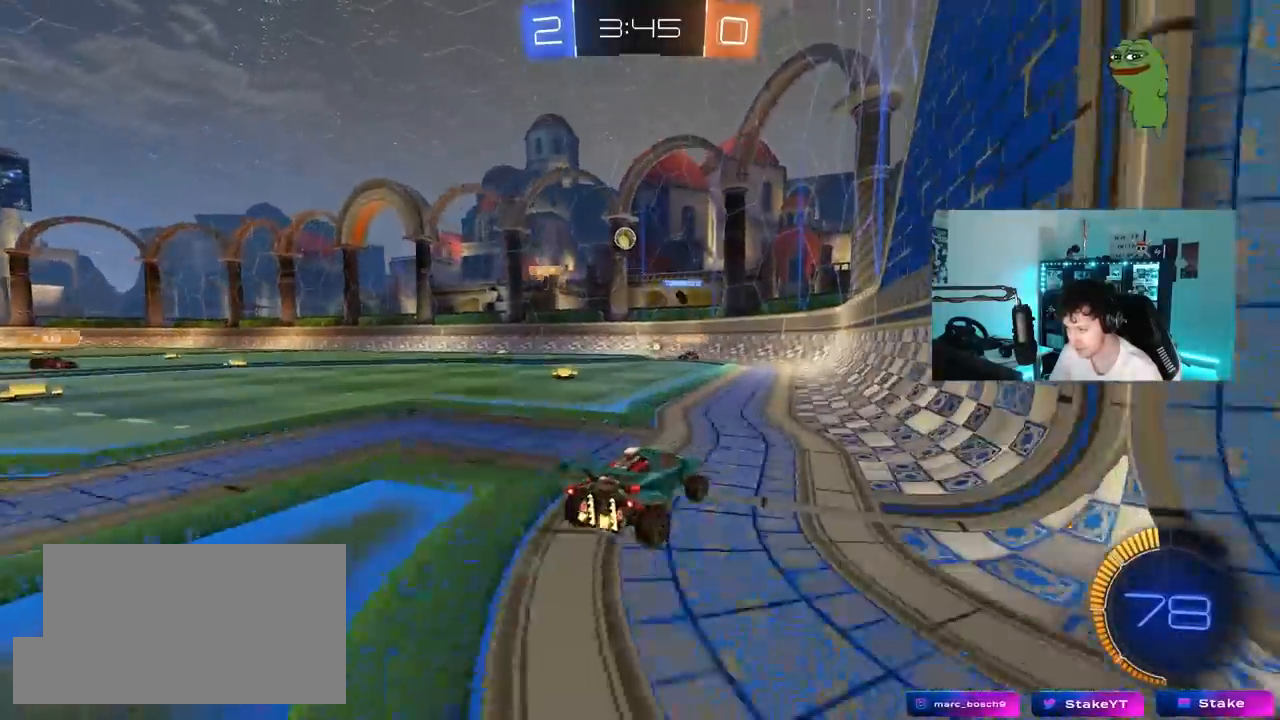
{"keys": ["d", "w"], "mouse": [], "mouse_move": "still", "events": []}
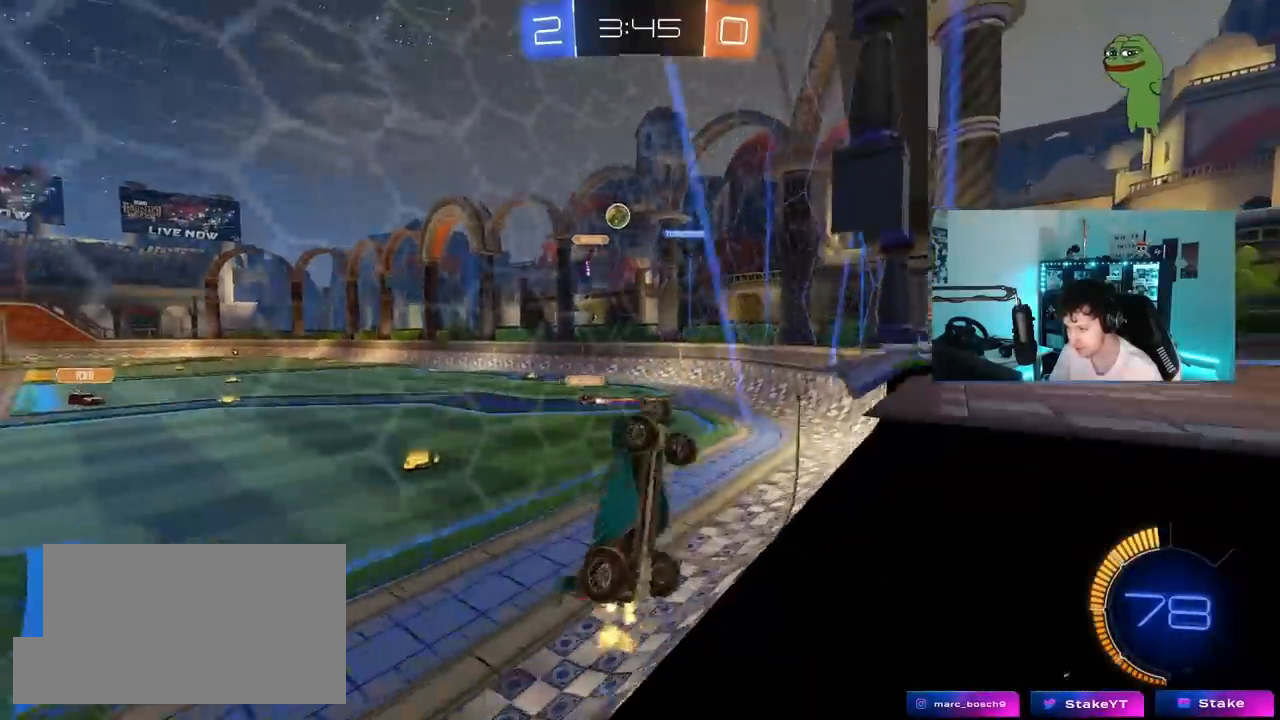
{"keys": [], "mouse": [], "mouse_move": "still", "events": [[17, "d", "up"], [250, "w", "up"]]}
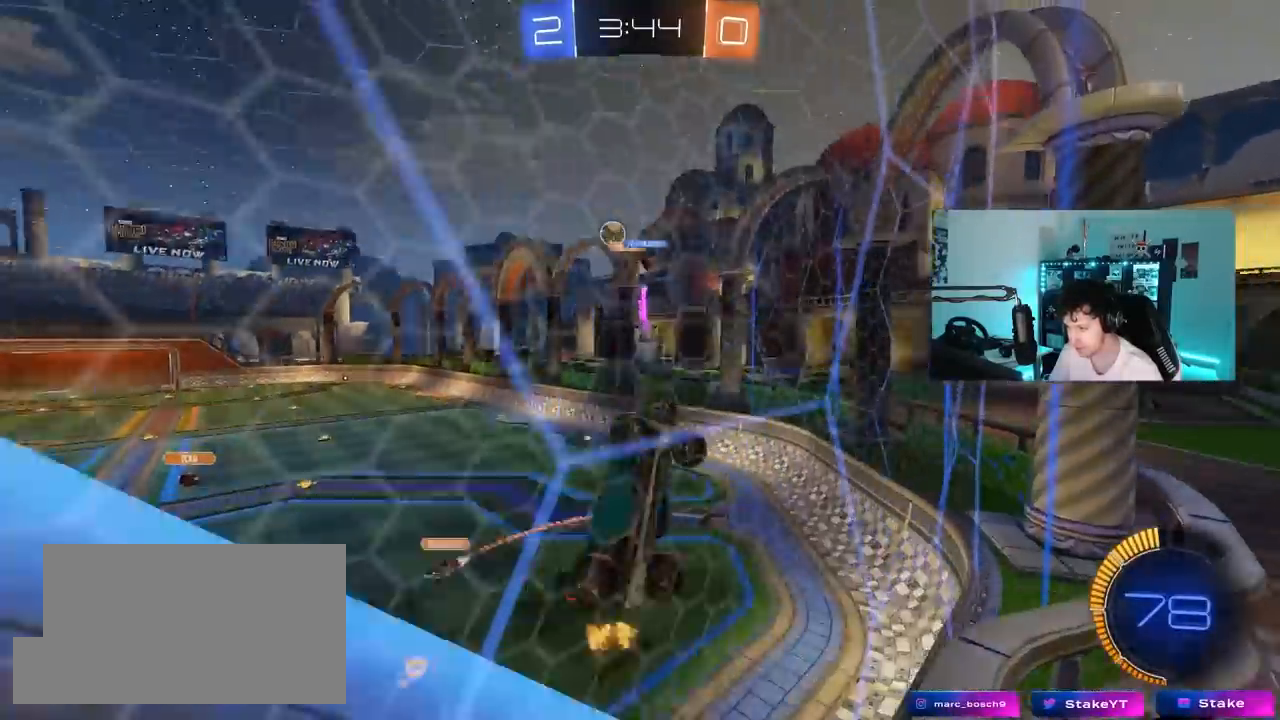
{"keys": ["a", "w"], "mouse": [], "mouse_move": "still", "events": [[33, "a", "down"], [67, "w", "down"], [117, "a", "up"], [167, "d", "down"], [267, "a", "down"], [267, "d", "up"], [400, "shift", "down"], [500, "shift", "up"]]}
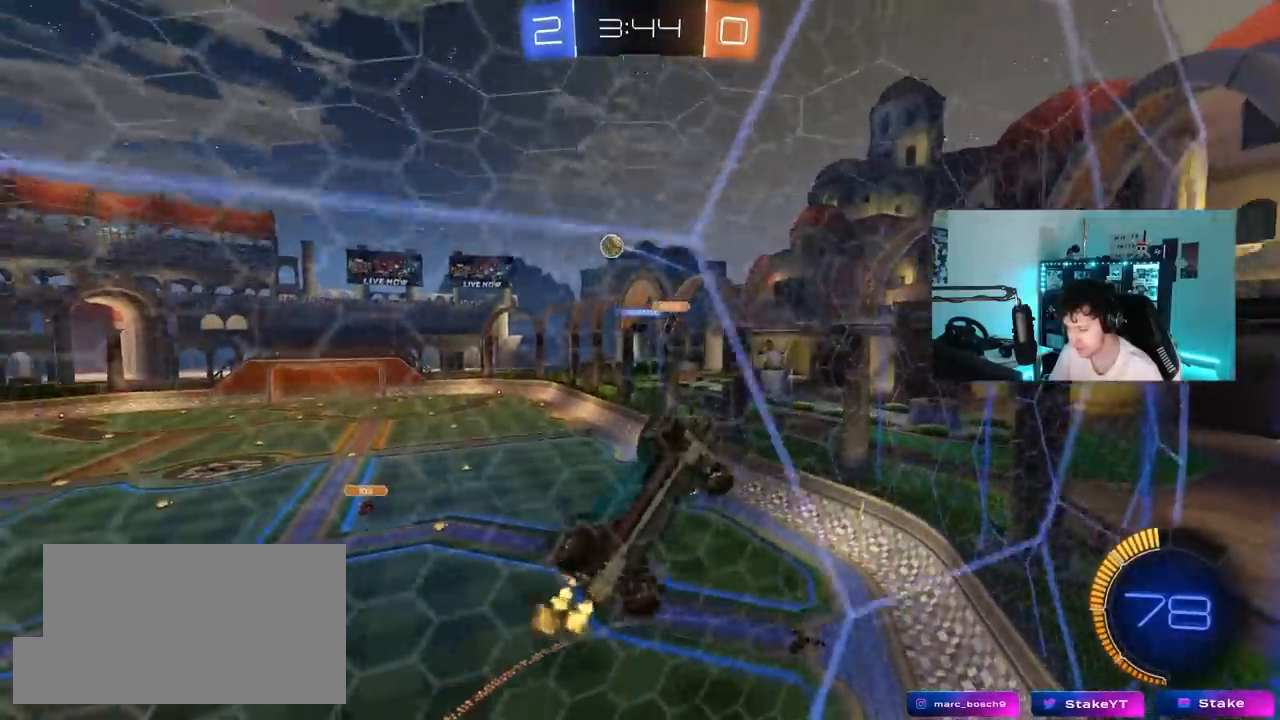
{"keys": ["a", "w"], "mouse": ["left"], "mouse_move": "still", "events": [[317, "mouse_left", "down"]]}
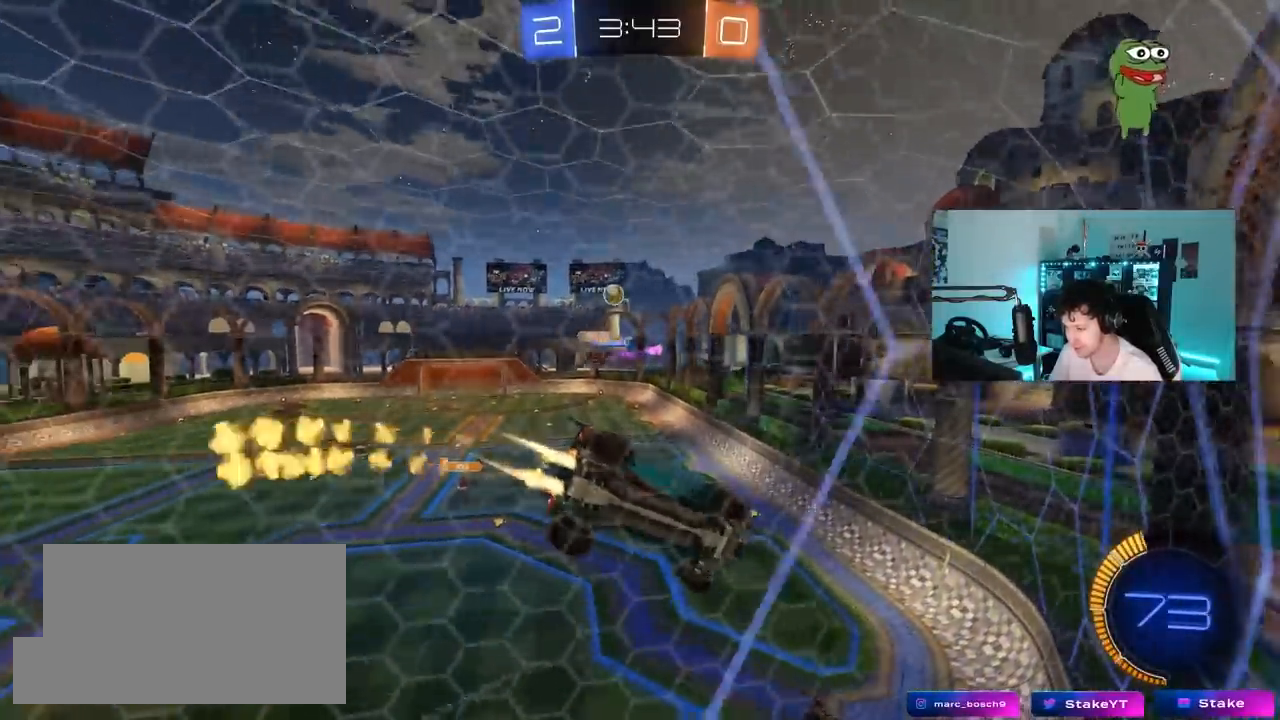
{"keys": ["w"], "mouse": [], "mouse_move": "still", "events": [[17, "a", "up"], [150, "mouse_left", "up"], [300, "d", "down"], [383, "d", "up"]]}
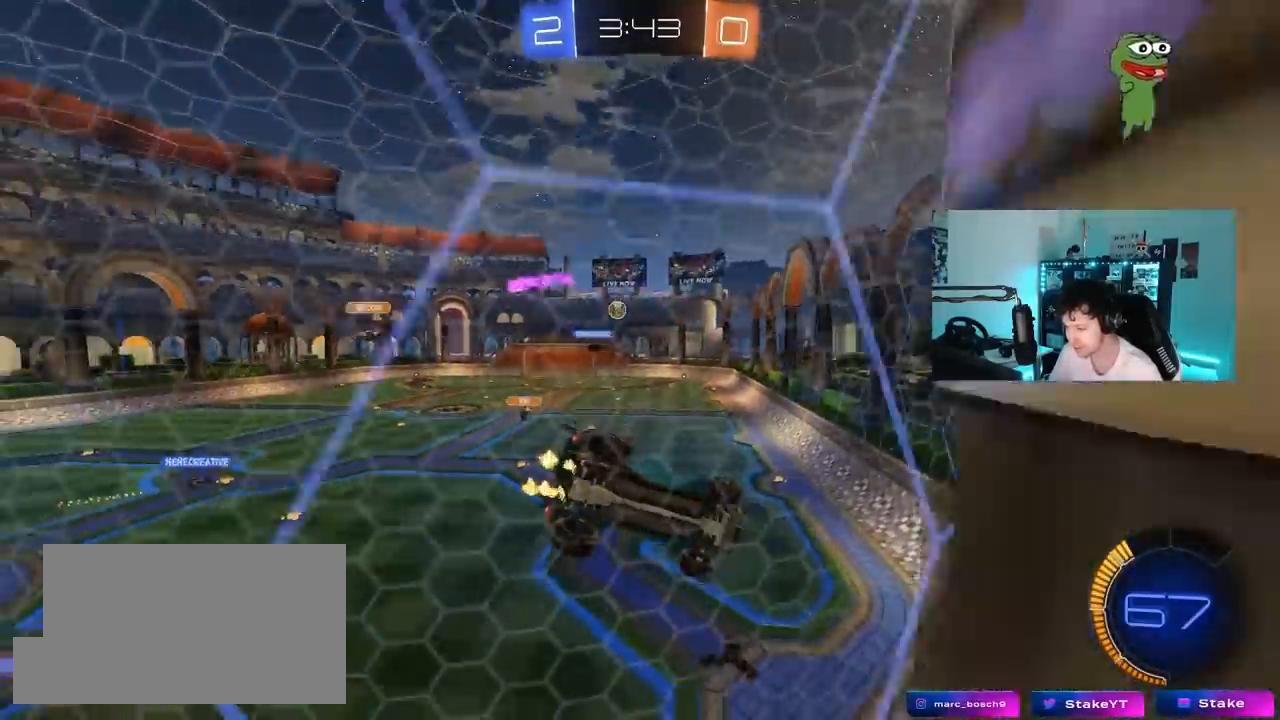
{"keys": ["d", "s", "shift"], "mouse": [], "mouse_move": "still", "events": [[267, "w", "up"], [300, "mouse_right", "down"], [350, "d", "down"], [350, "mouse_left", "down"], [350, "shift", "down"], [400, "s", "down"], [450, "mouse_left", "up"], [500, "mouse_right", "up"]]}
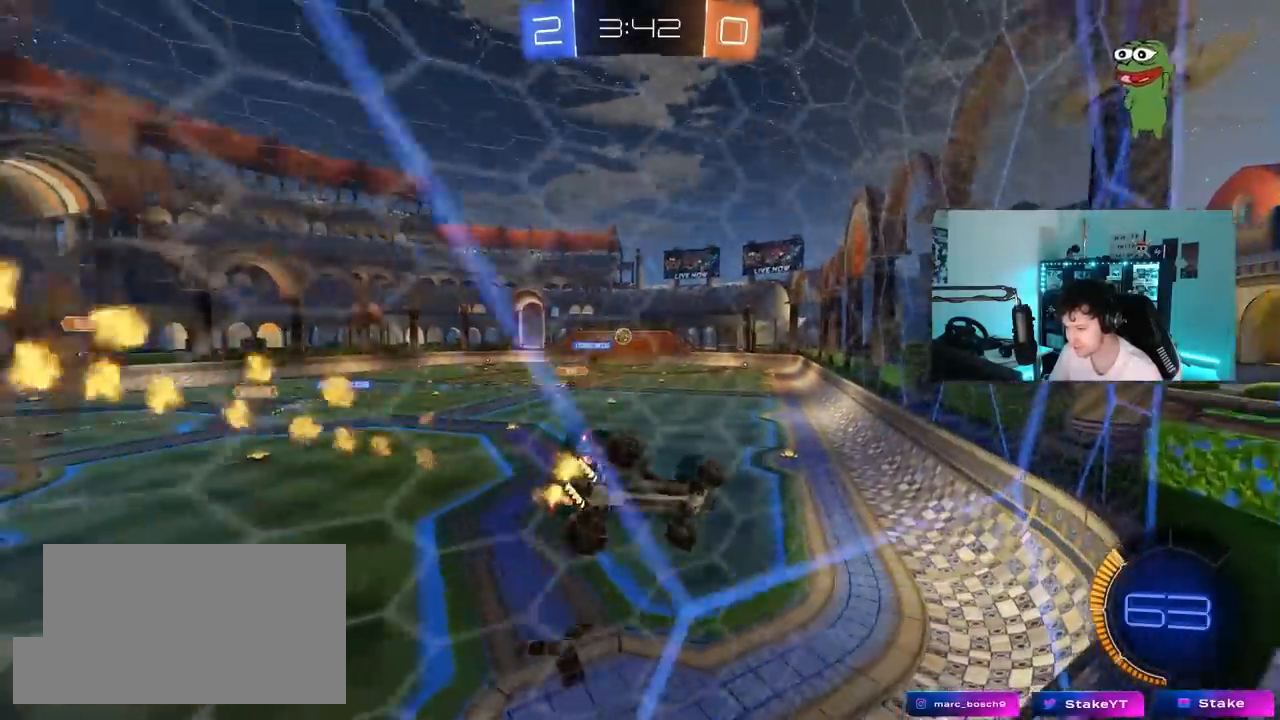
{"keys": ["w"], "mouse": [], "mouse_move": "still", "events": [[133, "d", "up"], [133, "s", "up"], [133, "shift", "up"], [283, "a", "down"], [367, "a", "up"], [417, "w", "down"]]}
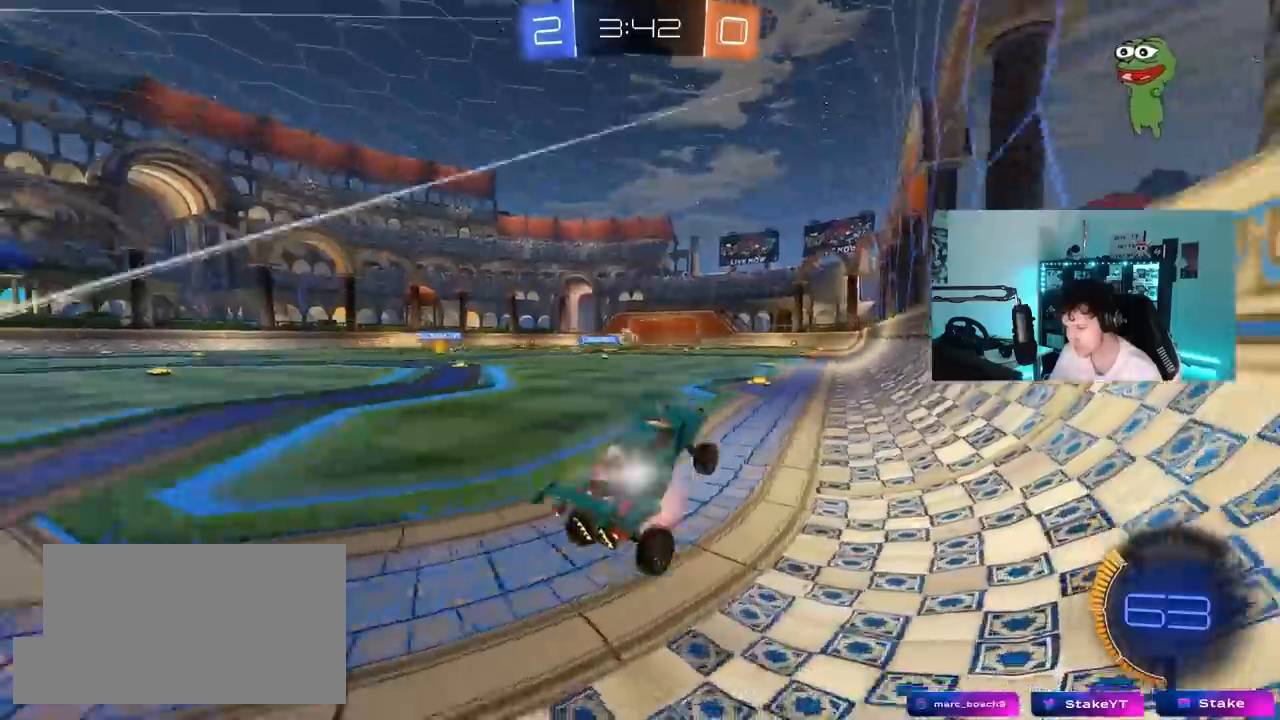
{"keys": ["w"], "mouse": ["left"], "mouse_move": "still", "events": [[17, "mouse_left", "down"], [17, "mouse_right", "down"], [67, "a", "down"], [200, "mouse_left", "up"], [200, "mouse_right", "up"], [333, "a", "up"], [433, "mouse_left", "down"]]}
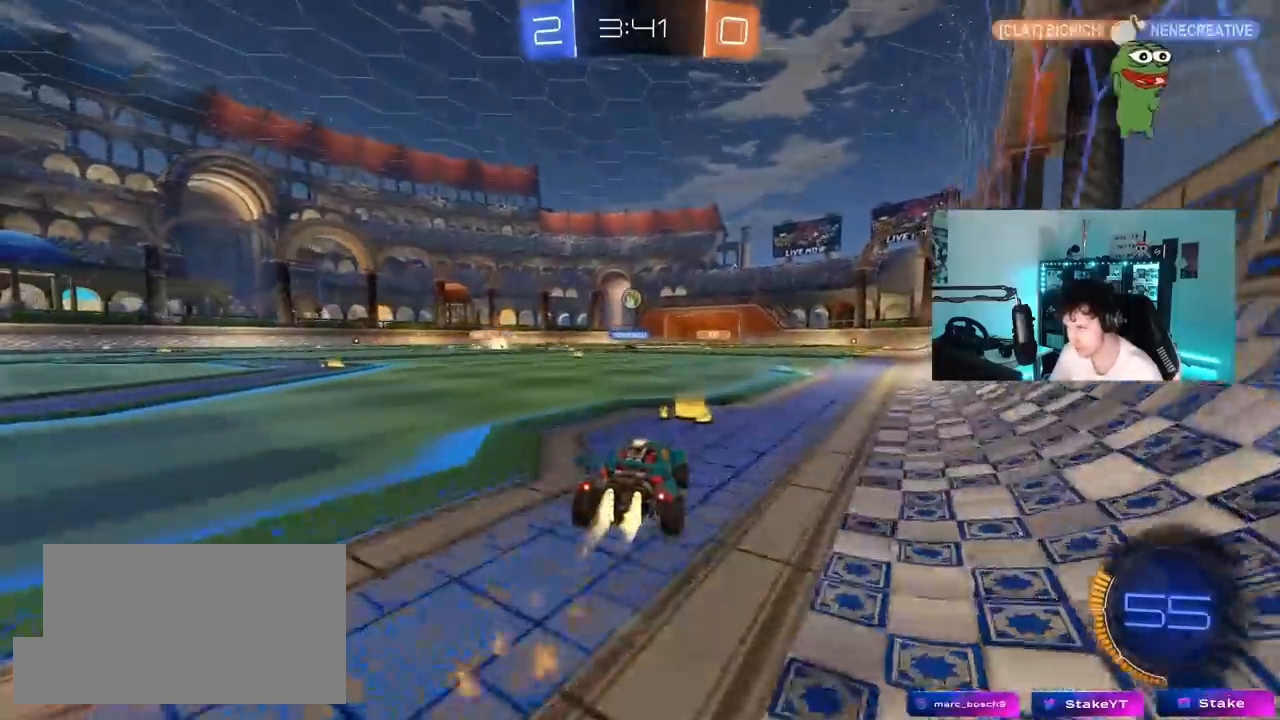
{"keys": ["w"], "mouse": [], "mouse_move": "still", "events": [[67, "a", "down"], [167, "mouse_left", "up"], [317, "a", "up"]]}
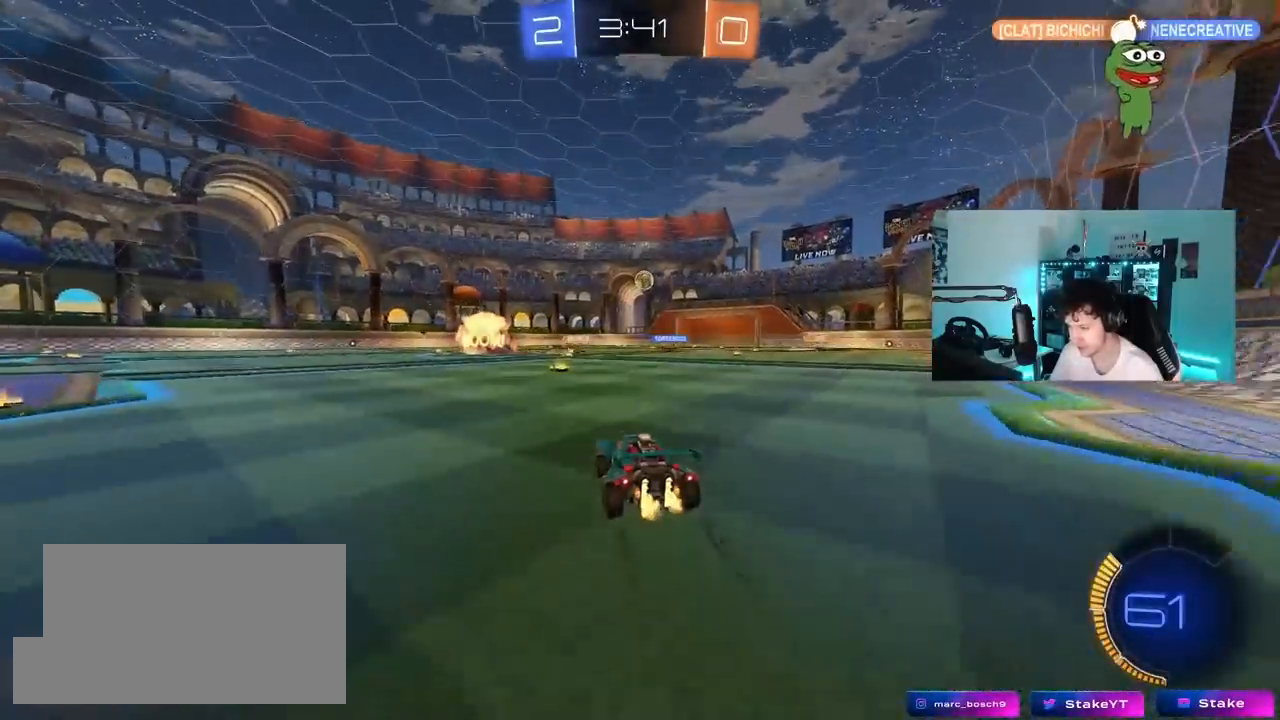
{"keys": ["d", "w"], "mouse": ["left"], "mouse_move": "still", "events": [[100, "a", "down"], [133, "a", "up"], [367, "d", "down"], [417, "mouse_left", "down"]]}
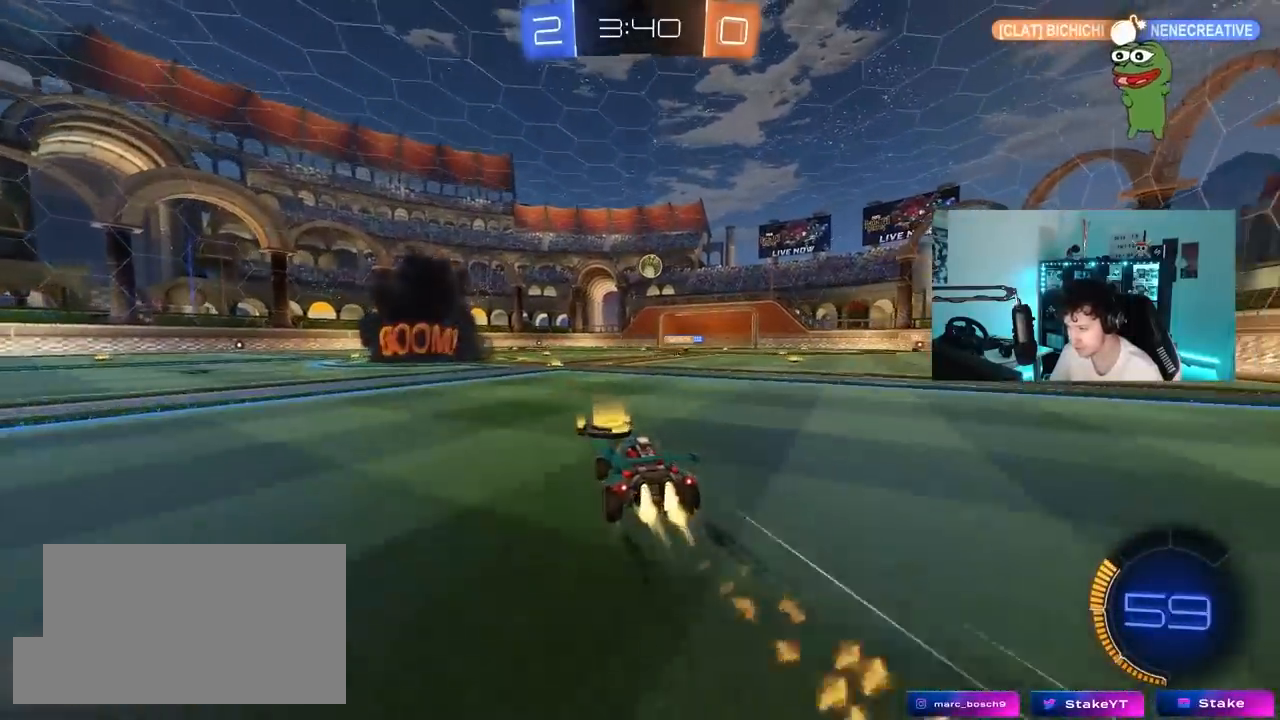
{"keys": ["w"], "mouse": [], "mouse_move": "still", "events": [[50, "d", "up"], [100, "mouse_left", "up"], [283, "d", "down"], [383, "d", "up"]]}
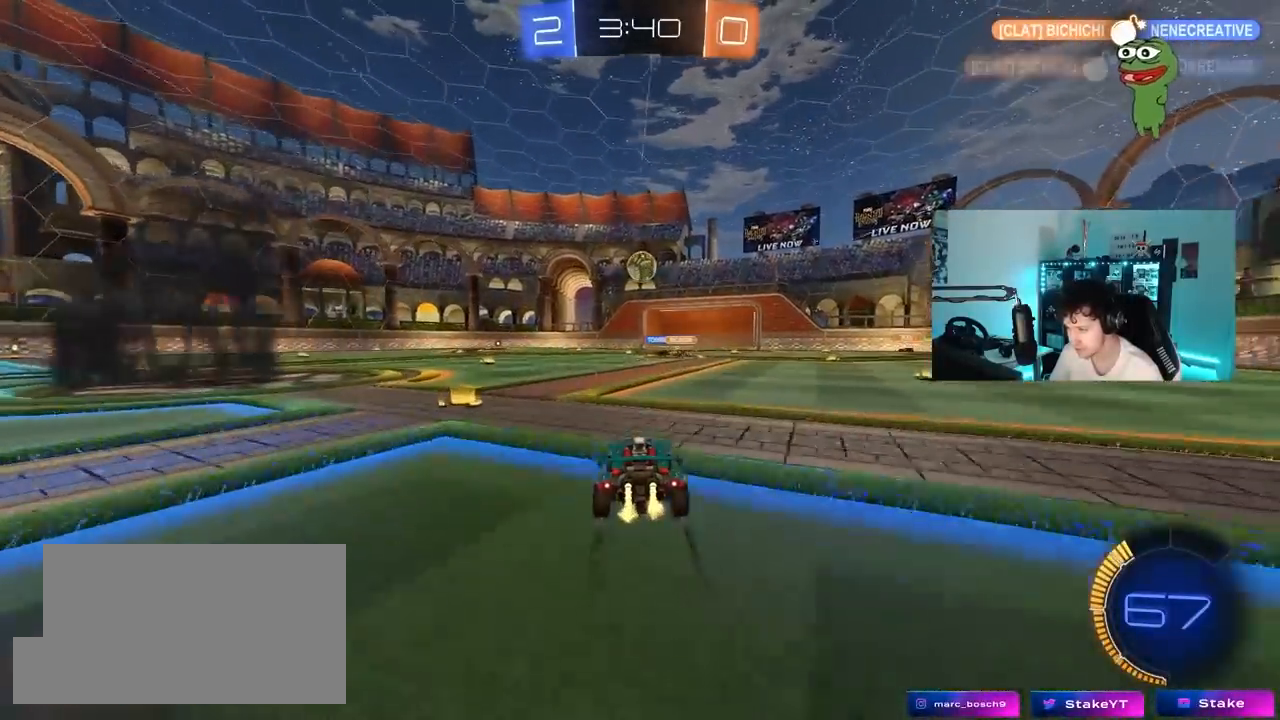
{"keys": ["w"], "mouse": [], "mouse_move": "still", "events": [[83, "a", "down"], [167, "a", "up"], [317, "d", "down"], [350, "d", "up"]]}
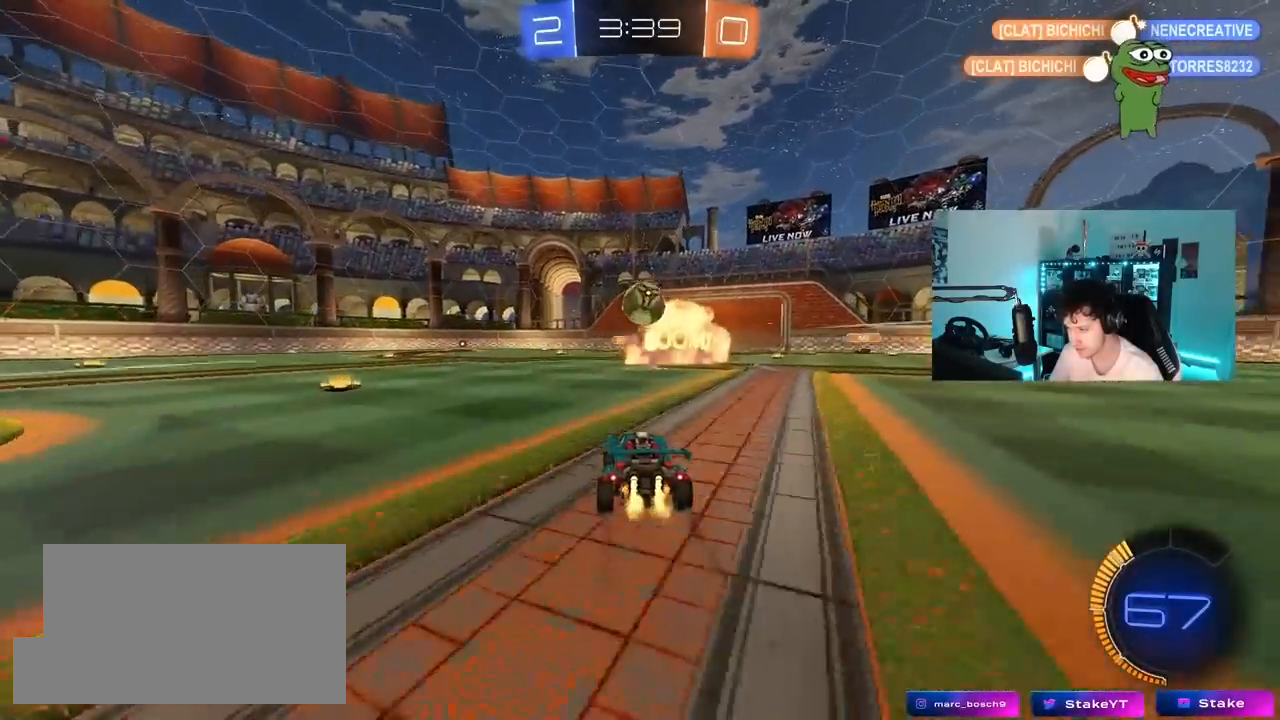
{"keys": ["a", "s"], "mouse": ["right"], "mouse_move": "down", "events": [[317, "w", "up"], [367, "d", "down"], [367, "mouse_left", "down"], [367, "mouse_right", "down"], [417, "s", "down"], [467, "a", "down"], [467, "d", "up"], [467, "mouse_left", "up"]]}
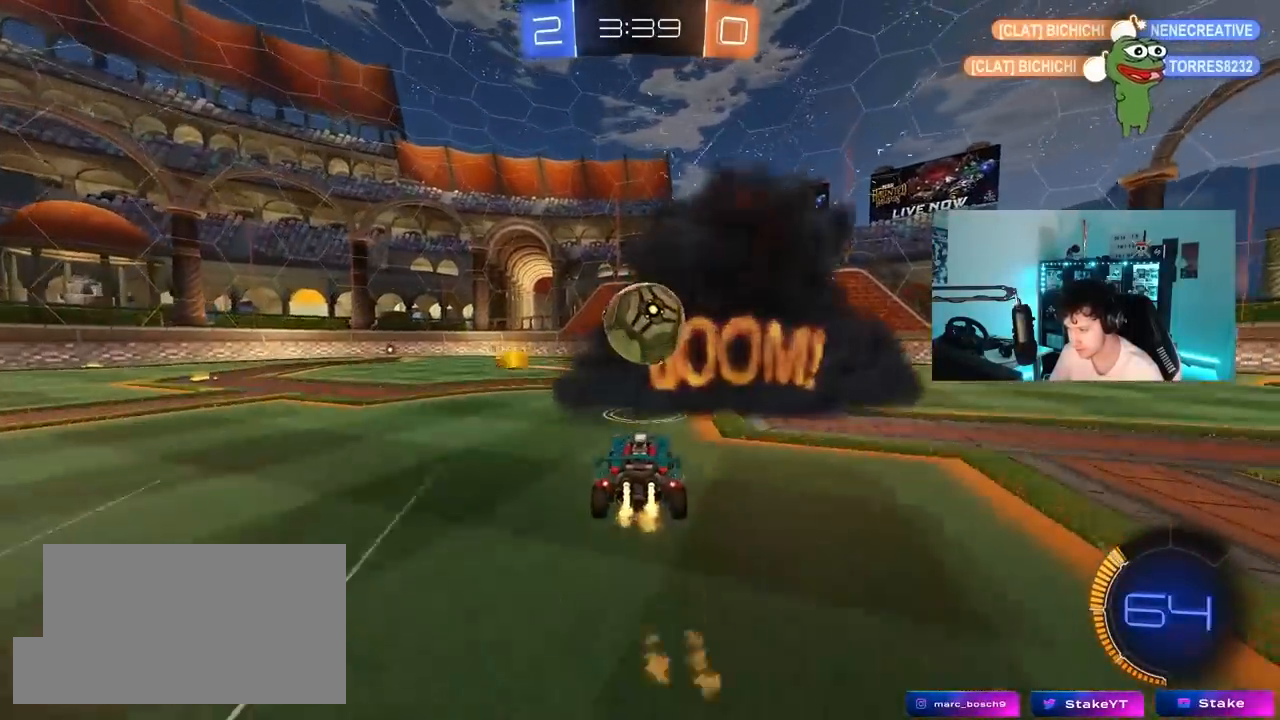
{"keys": ["a", "d", "w"], "mouse": ["left"], "mouse_move": "still", "events": [[17, "a", "up"], [17, "mouse_left", "down"], [67, "mouse_right", "up"], [67, "s", "up"], [100, "mouse_right", "down"], [250, "s", "down"], [300, "a", "down"], [300, "mouse_right", "up"], [333, "s", "up"], [333, "shift", "down"], [433, "w", "down"], [483, "d", "down"], [483, "shift", "up"]]}
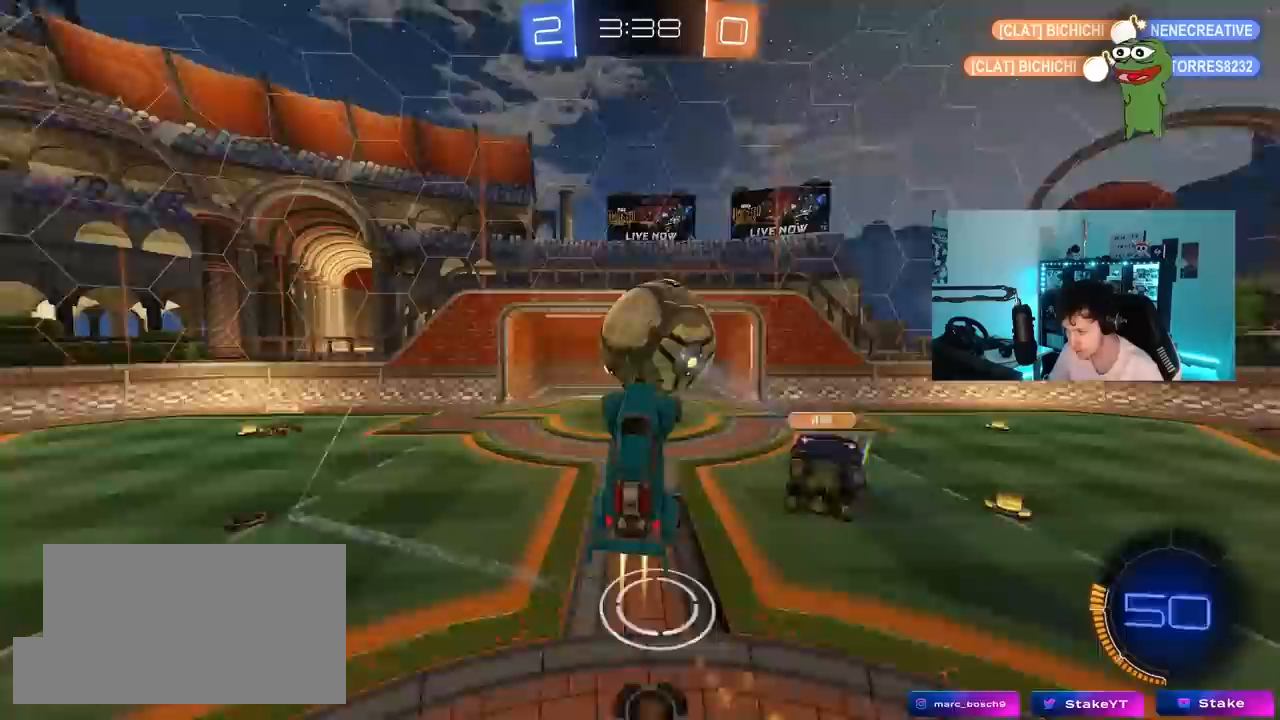
{"keys": ["shift"], "mouse": ["left"], "mouse_move": "down-left", "events": [[33, "a", "up"], [67, "mouse_left", "up"], [317, "mouse_left", "down"], [500, "d", "up"], [500, "shift", "down"], [500, "w", "up"]]}
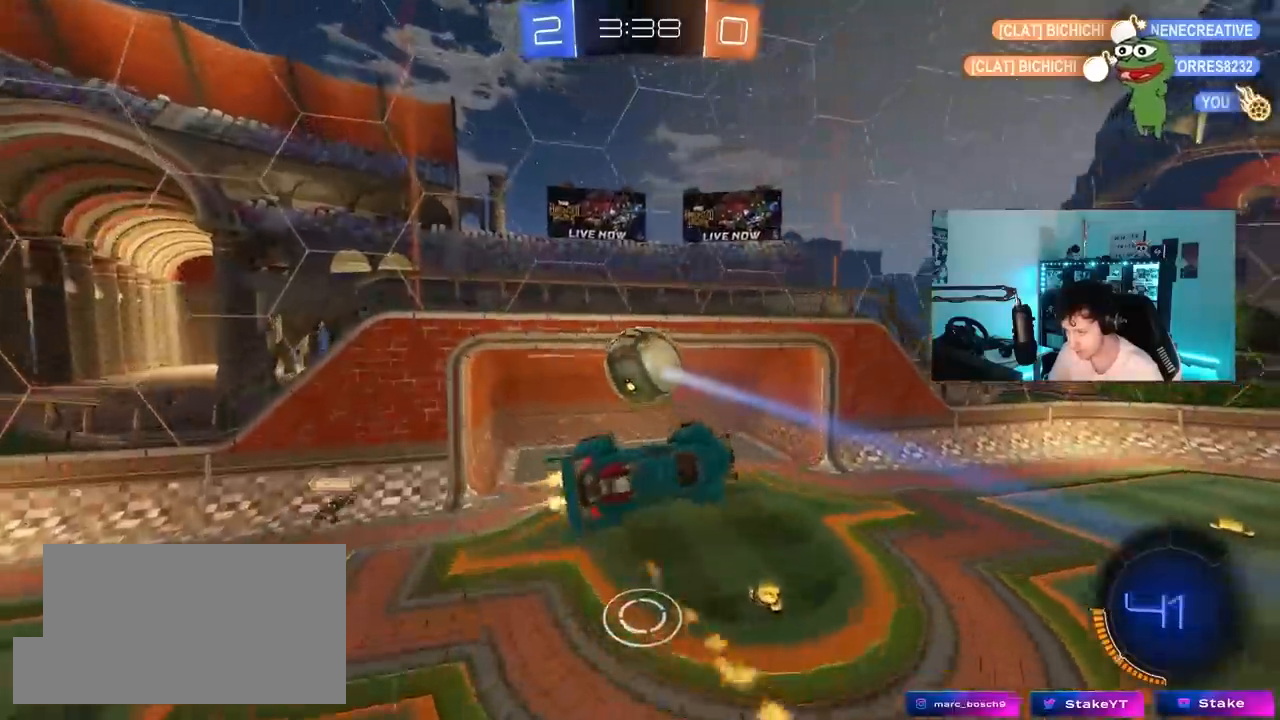
{"keys": ["a", "w"], "mouse": ["left"], "mouse_move": "still", "events": [[50, "a", "down"], [83, "shift", "up"], [317, "w", "down"]]}
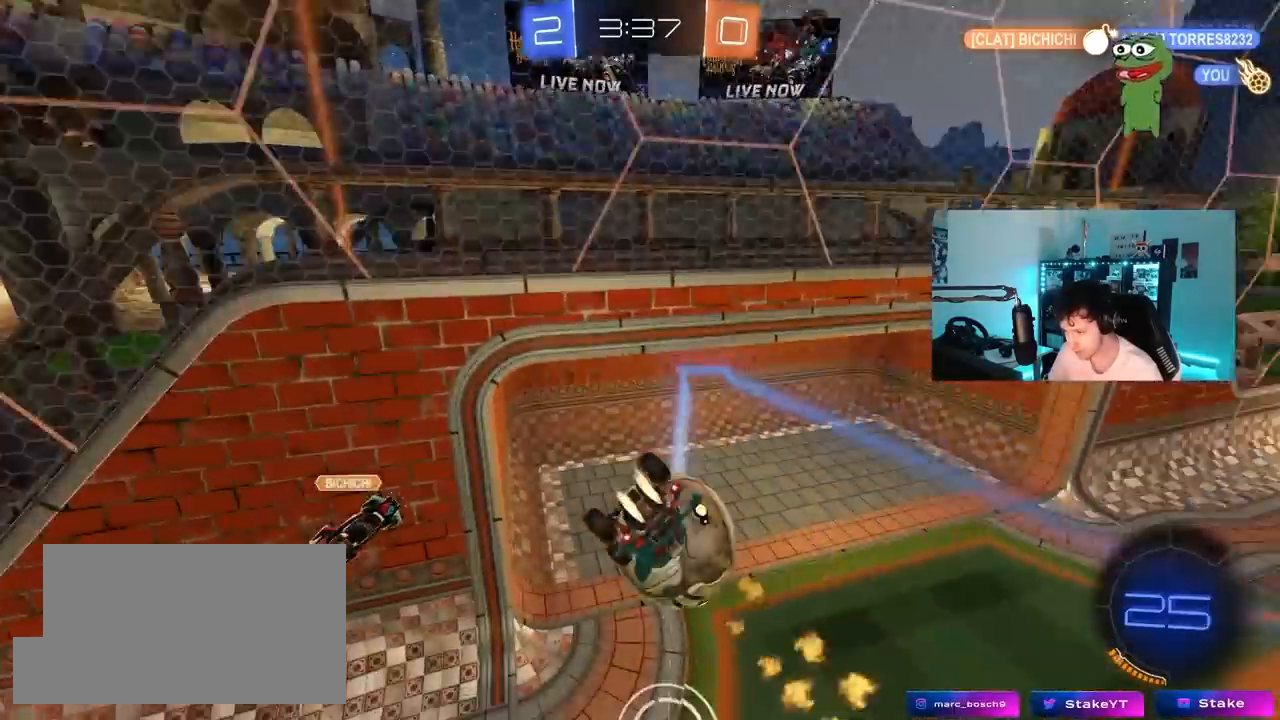
{"keys": ["d"], "mouse": [], "mouse_move": "up", "events": [[50, "w", "up"], [150, "s", "down"], [150, "shift", "down"], [200, "mouse_left", "up"], [483, "a", "up"], [483, "d", "down"], [483, "s", "up"], [483, "shift", "up"]]}